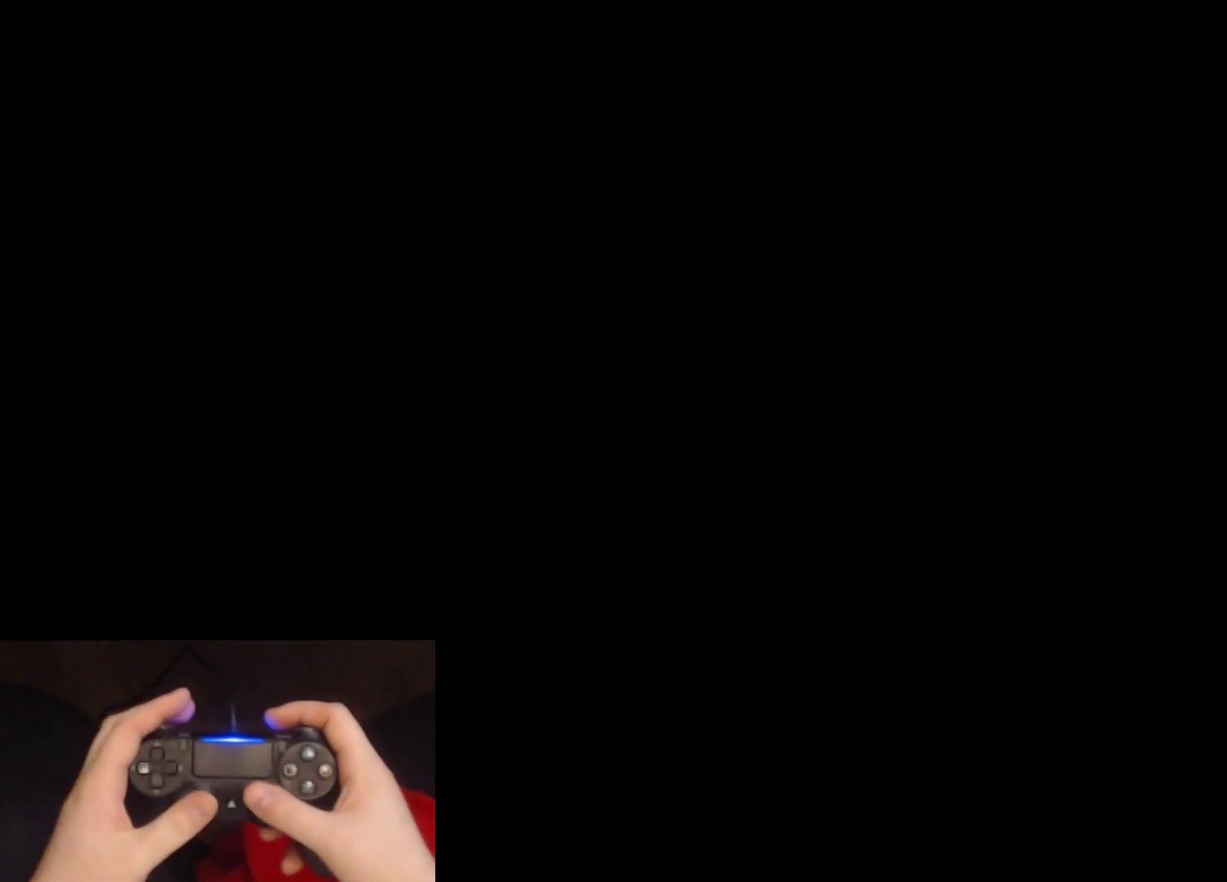
Gameplay with a controller (PlayStation layout); each line is a JSON object with the inputs held at the frame after it. "events" lists button and stick changes between this image and that frame as [ms after this image, input, new state], when the widget could be followed in between.
{"buttons": ["L2"], "left_stick": "up", "right_stick": "center", "events": [[133, "left_stick", "up"], [167, "L2", "down"]]}
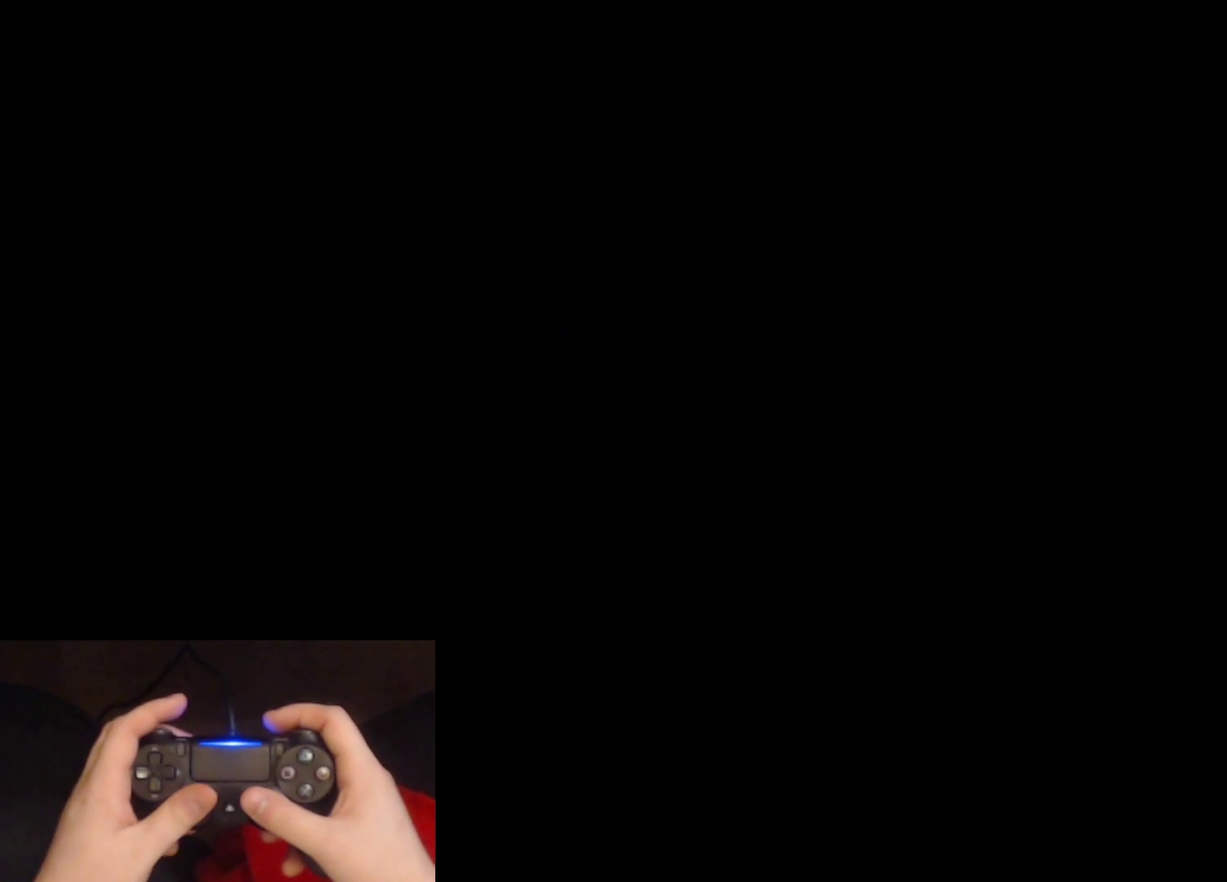
{"buttons": ["L2"], "left_stick": "up", "right_stick": "center", "events": [[283, "right_stick", "down-right"], [433, "right_stick", "center"]]}
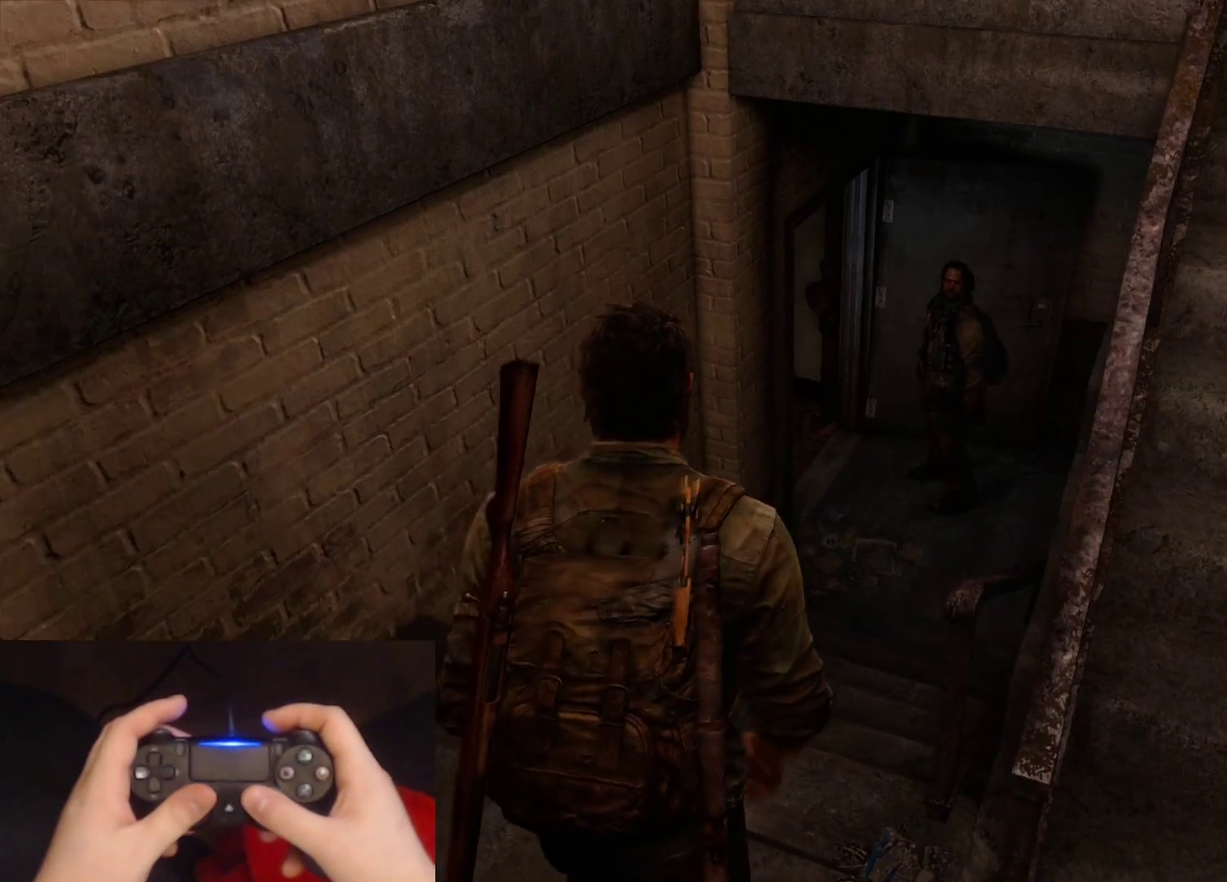
{"buttons": ["L2"], "left_stick": "up", "right_stick": "center", "events": []}
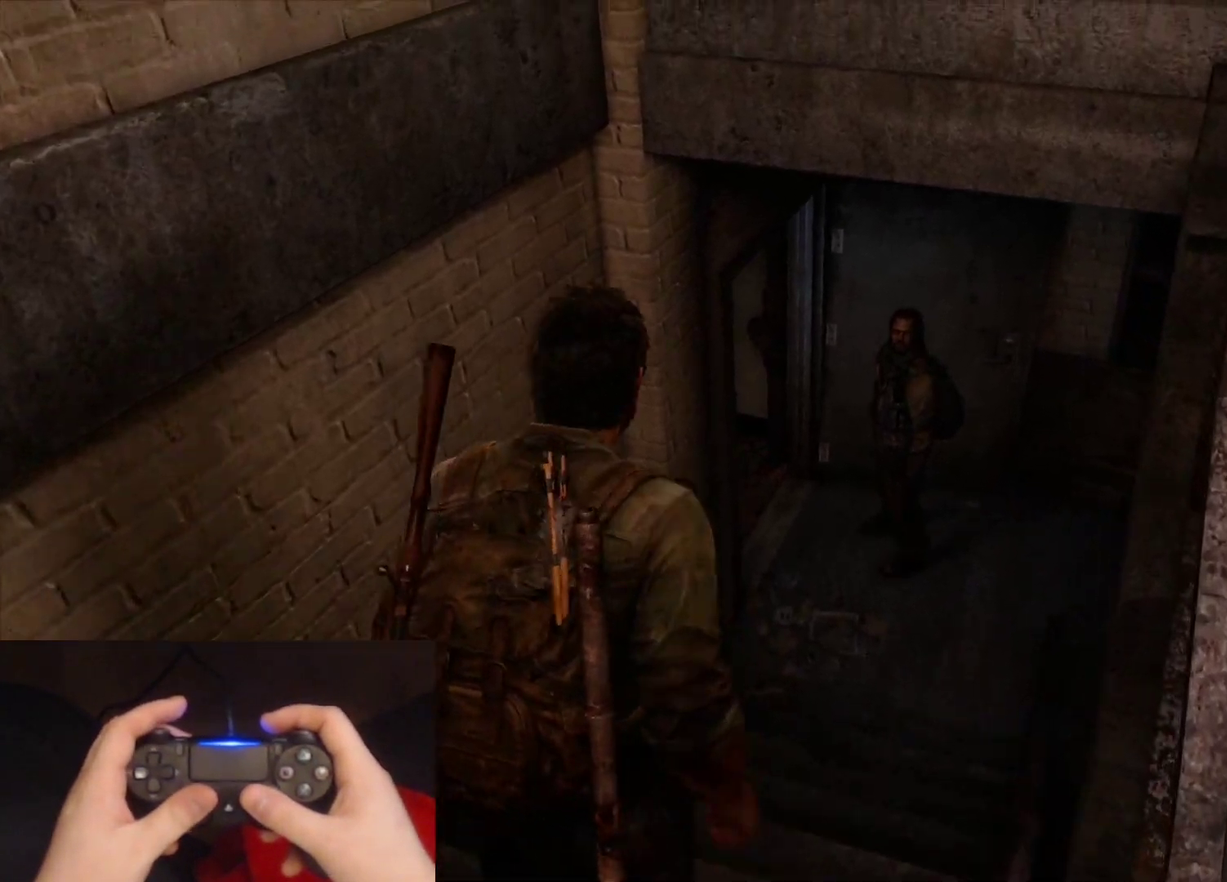
{"buttons": ["L2"], "left_stick": "up", "right_stick": "center", "events": [[50, "right_stick", "up-left"], [150, "right_stick", "center"]]}
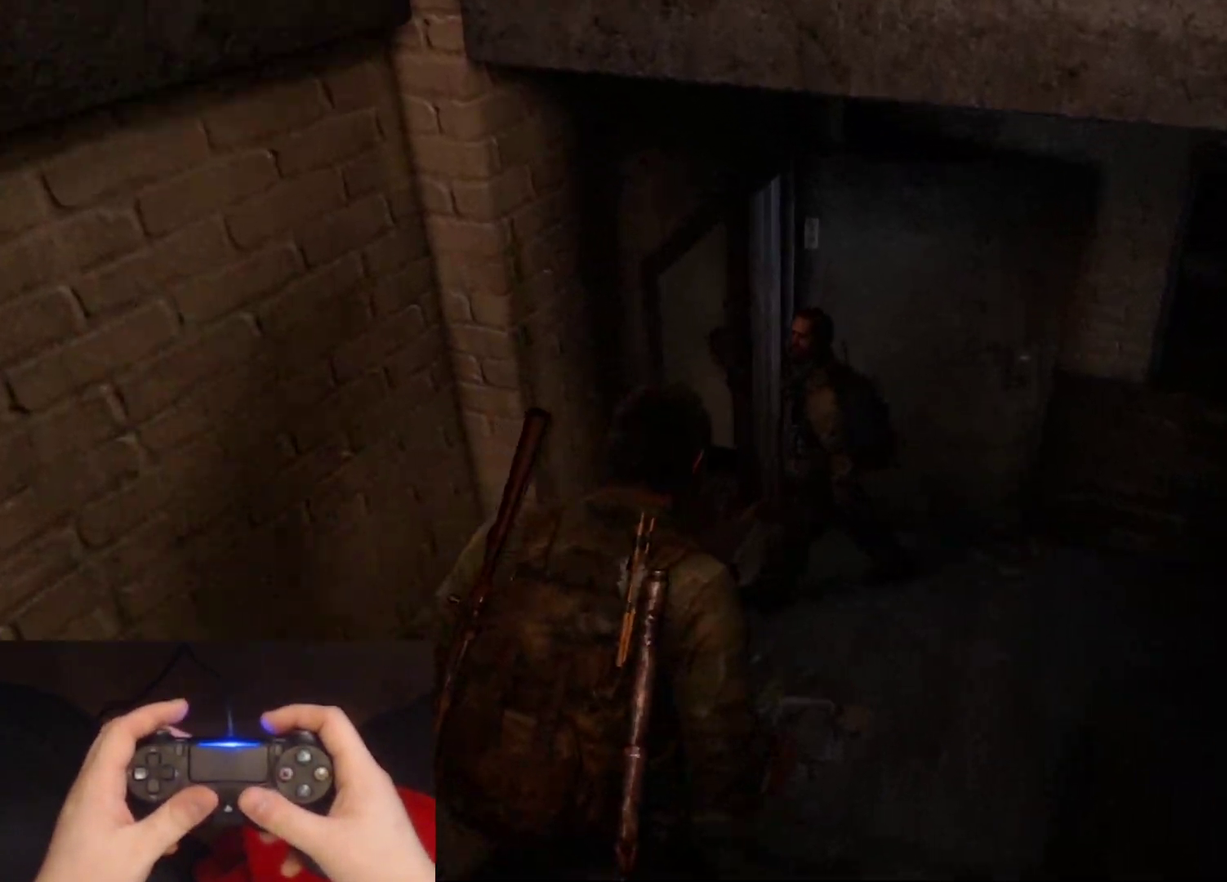
{"buttons": ["L2"], "left_stick": "up-right", "right_stick": "left", "events": [[267, "right_stick", "left"], [383, "left_stick", "up-right"]]}
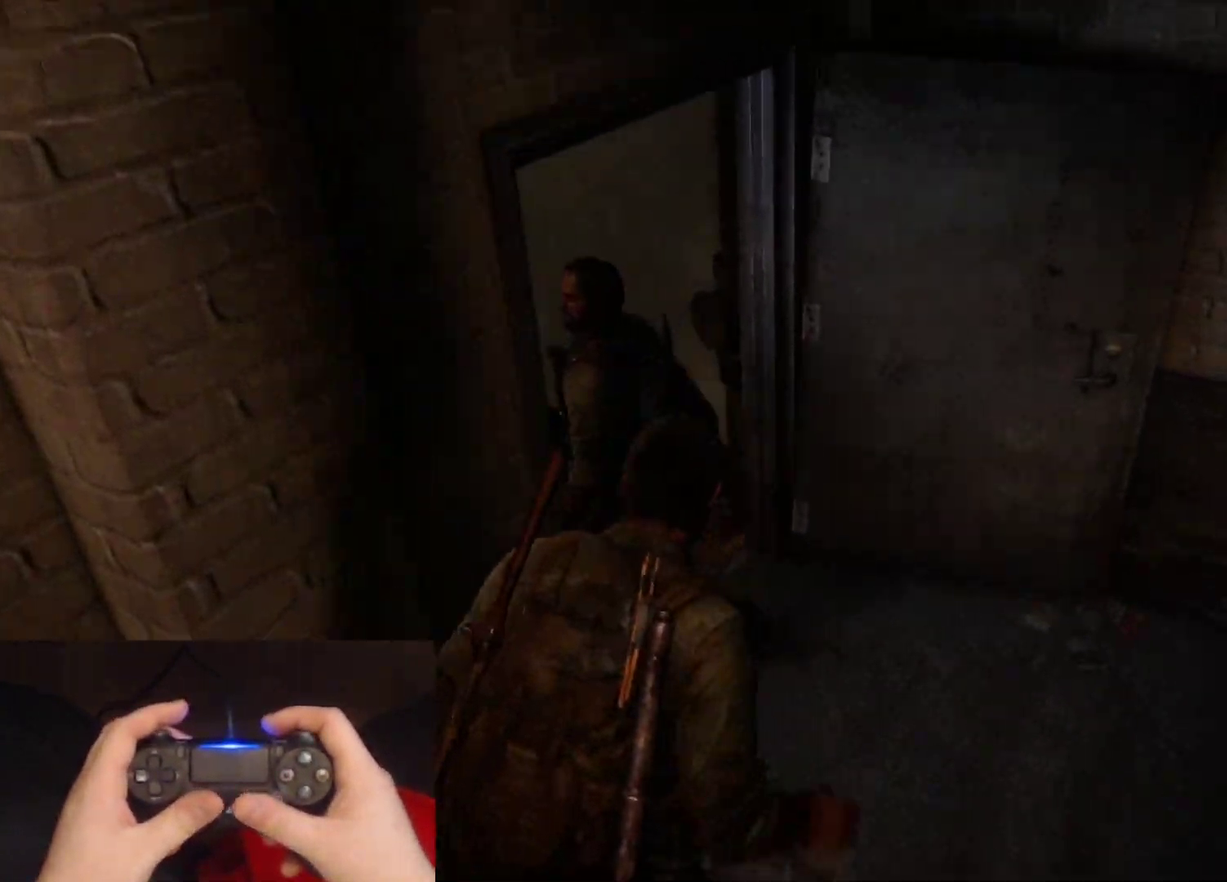
{"buttons": ["L2"], "left_stick": "up", "right_stick": "center", "events": [[217, "right_stick", "up-left"], [400, "right_stick", "center"], [467, "left_stick", "up"]]}
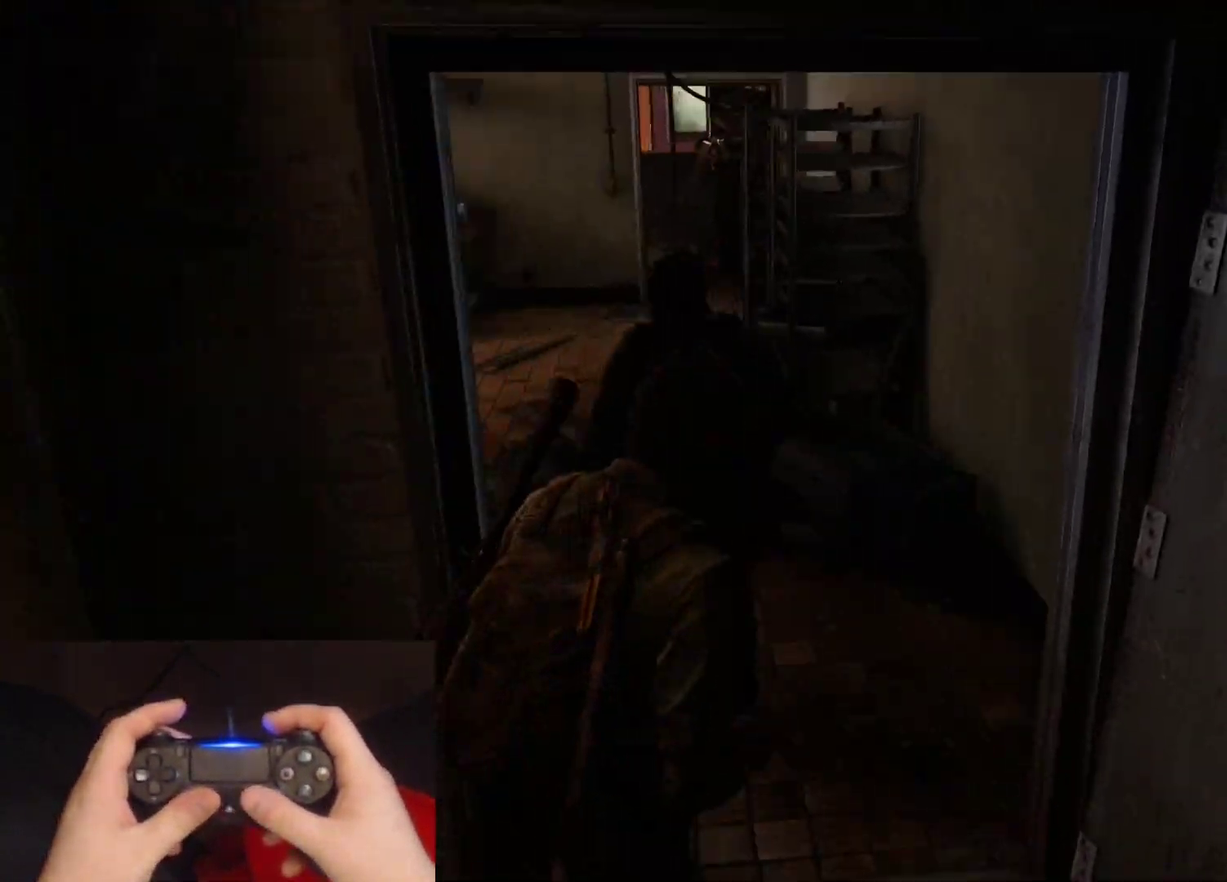
{"buttons": ["L2"], "left_stick": "up", "right_stick": "center", "events": [[150, "right_stick", "up-left"], [333, "right_stick", "center"]]}
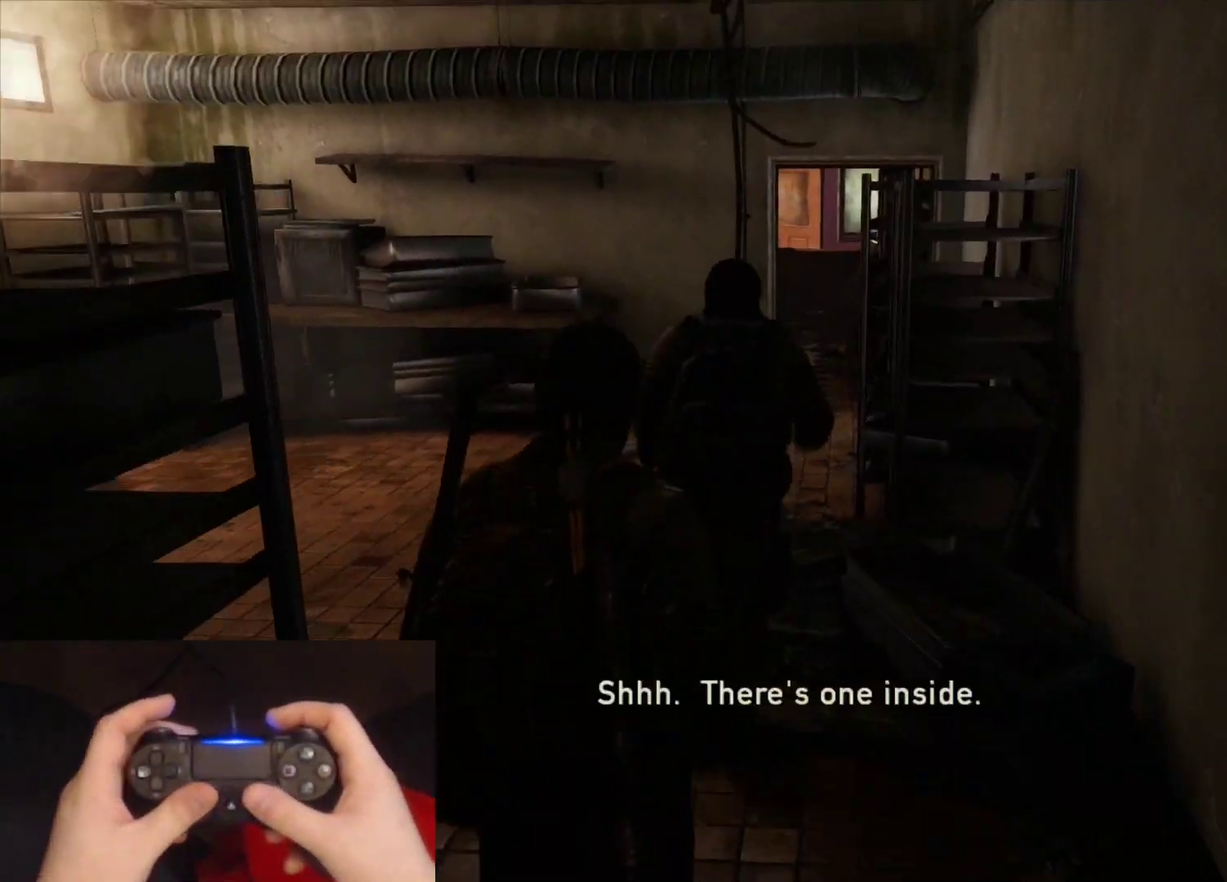
{"buttons": ["L2"], "left_stick": "up", "right_stick": "right", "events": [[467, "right_stick", "right"]]}
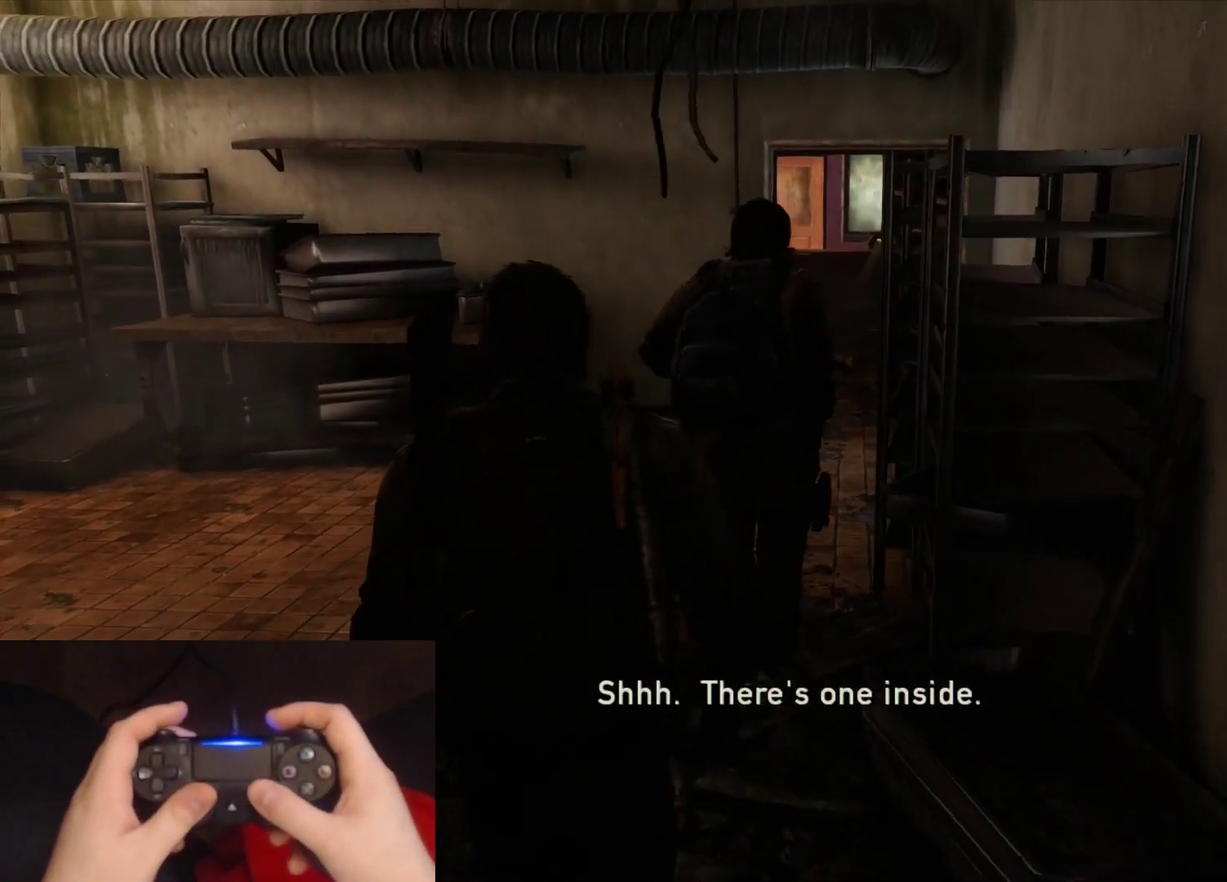
{"buttons": ["L2"], "left_stick": "up", "right_stick": "center", "events": [[117, "right_stick", "center"]]}
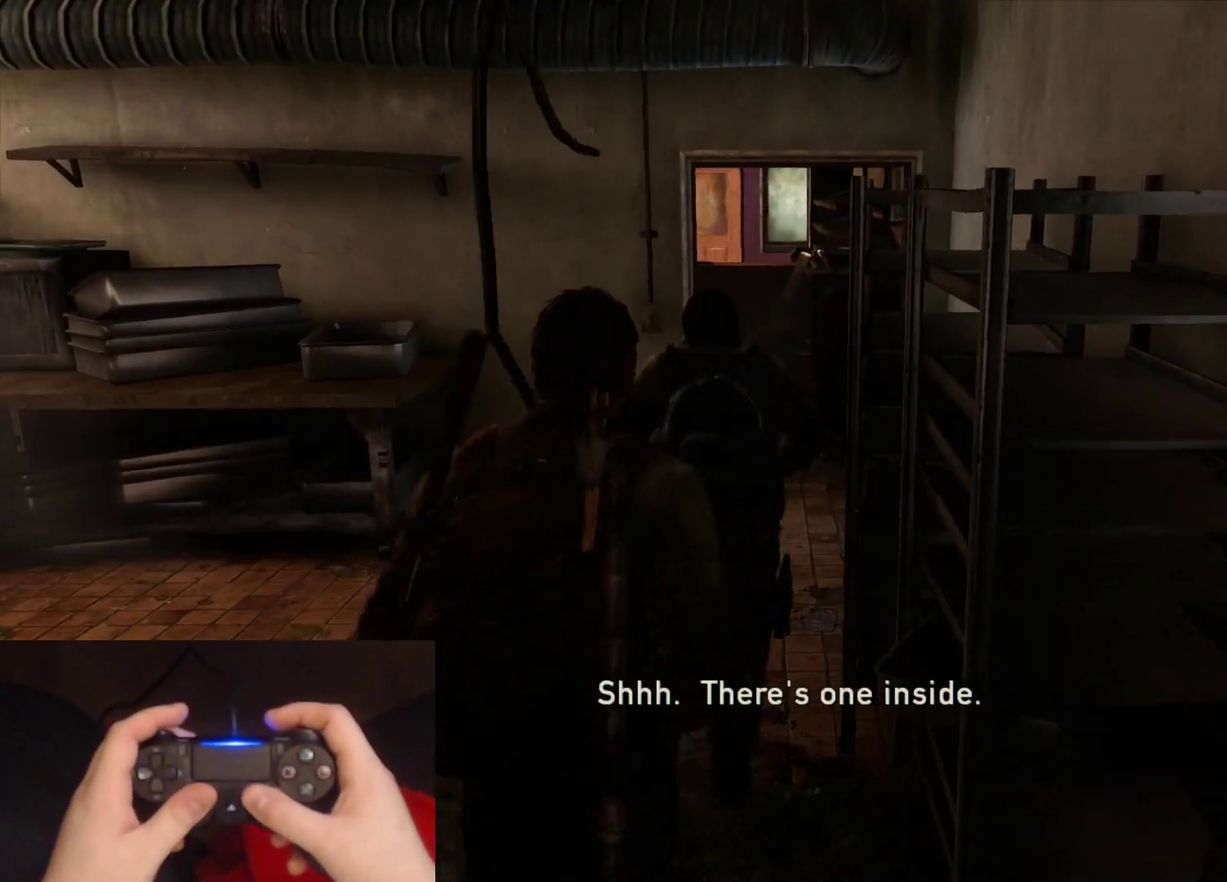
{"buttons": ["L2"], "left_stick": "up", "right_stick": "center", "events": [[67, "right_stick", "down-right"], [133, "right_stick", "center"]]}
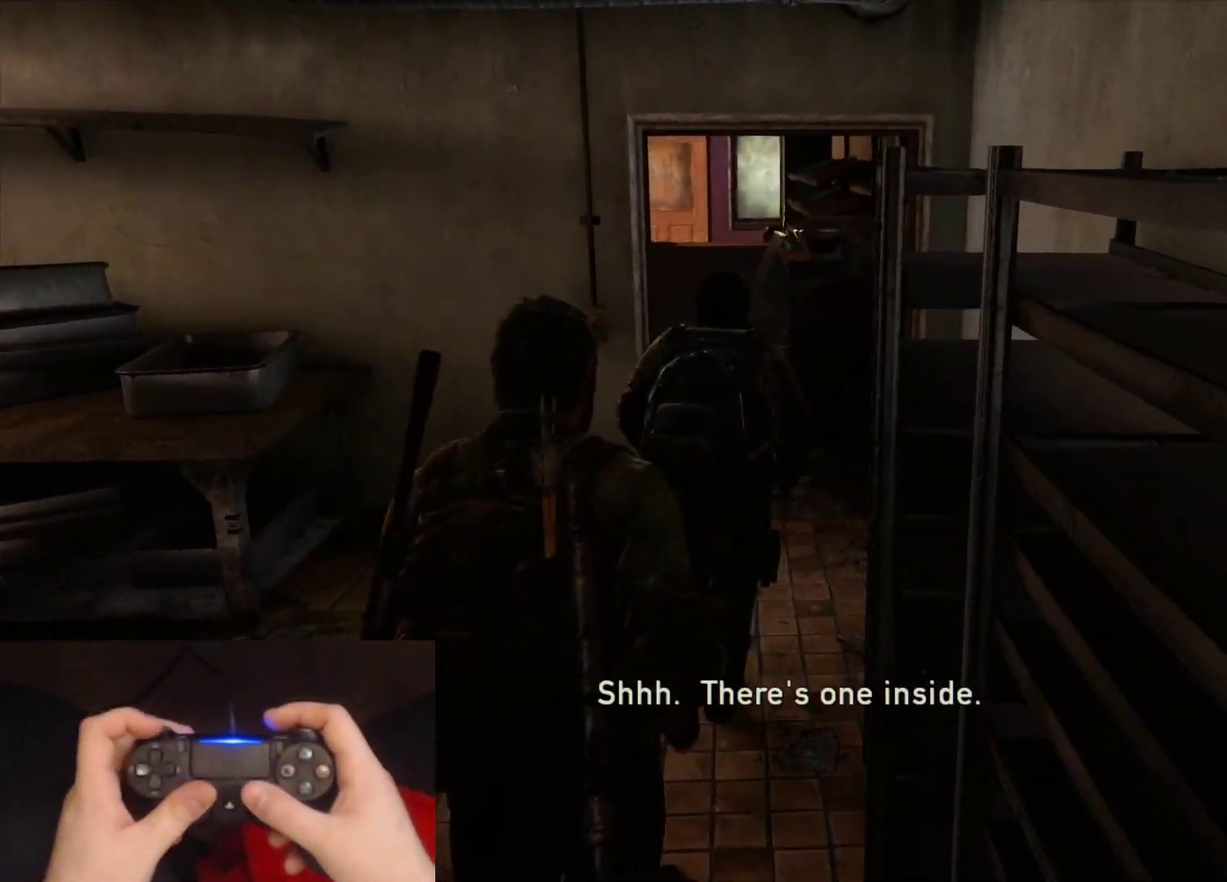
{"buttons": ["L2"], "left_stick": "up", "right_stick": "center", "events": [[117, "right_stick", "up"], [233, "right_stick", "center"]]}
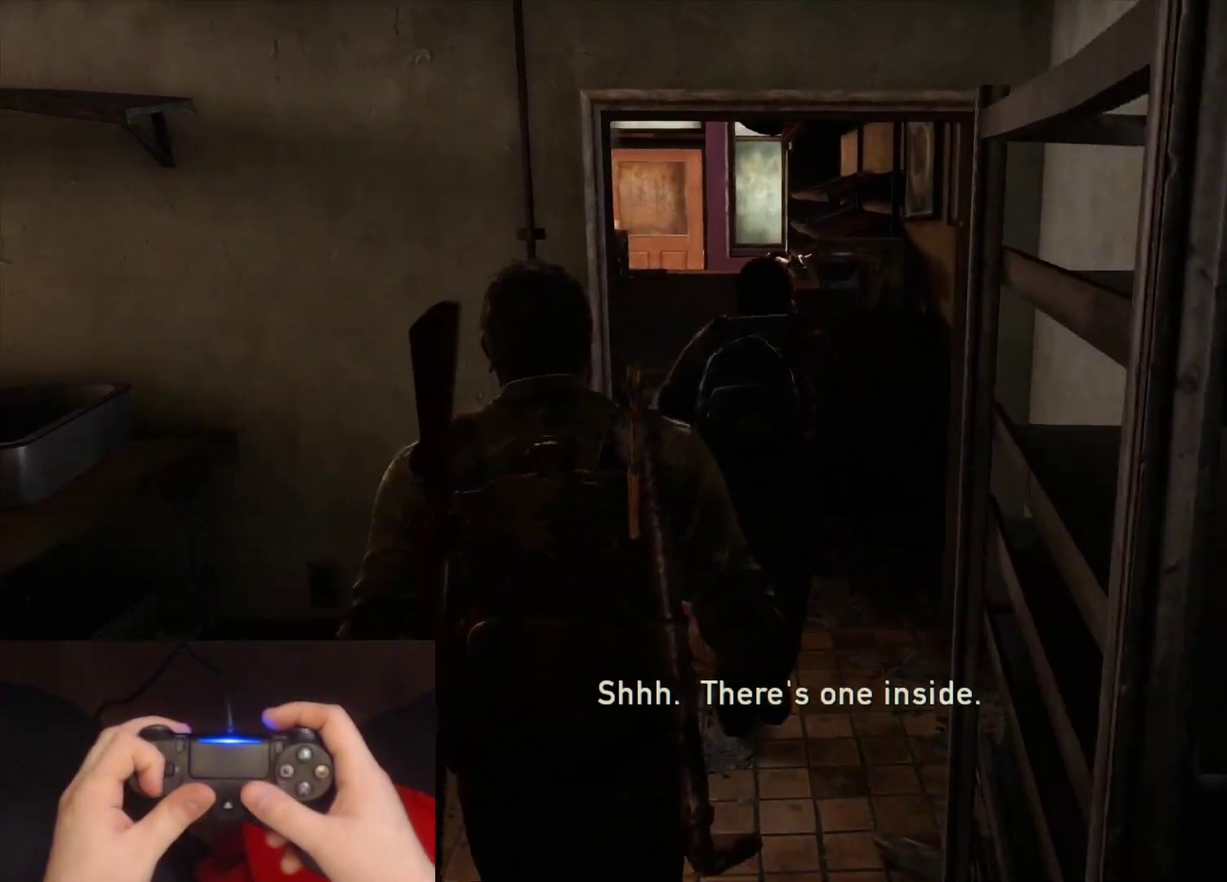
{"buttons": ["L2"], "left_stick": "up", "right_stick": "left", "events": [[167, "DPAD_DOWN", "down"], [250, "DPAD_DOWN", "up"], [500, "right_stick", "left"]]}
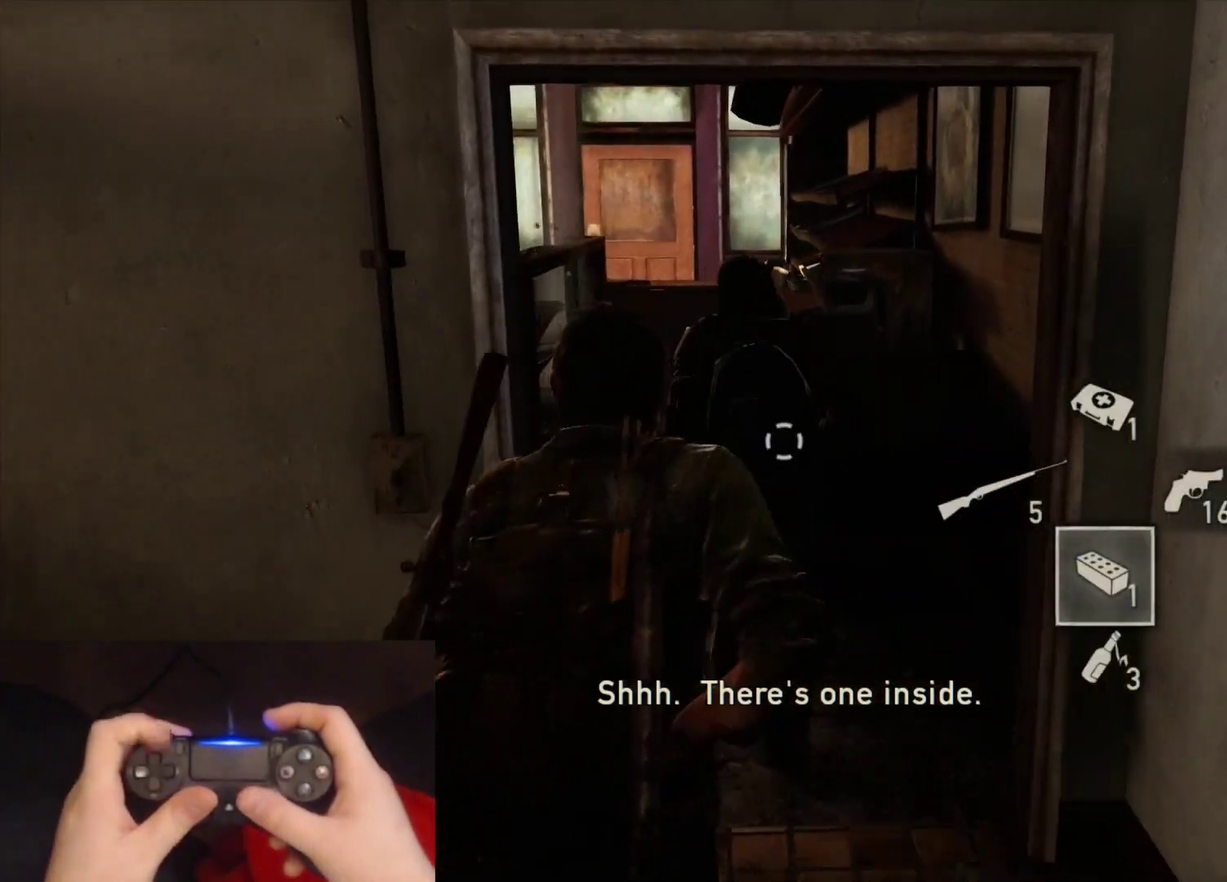
{"buttons": ["L2"], "left_stick": "up", "right_stick": "center", "events": [[433, "right_stick", "center"]]}
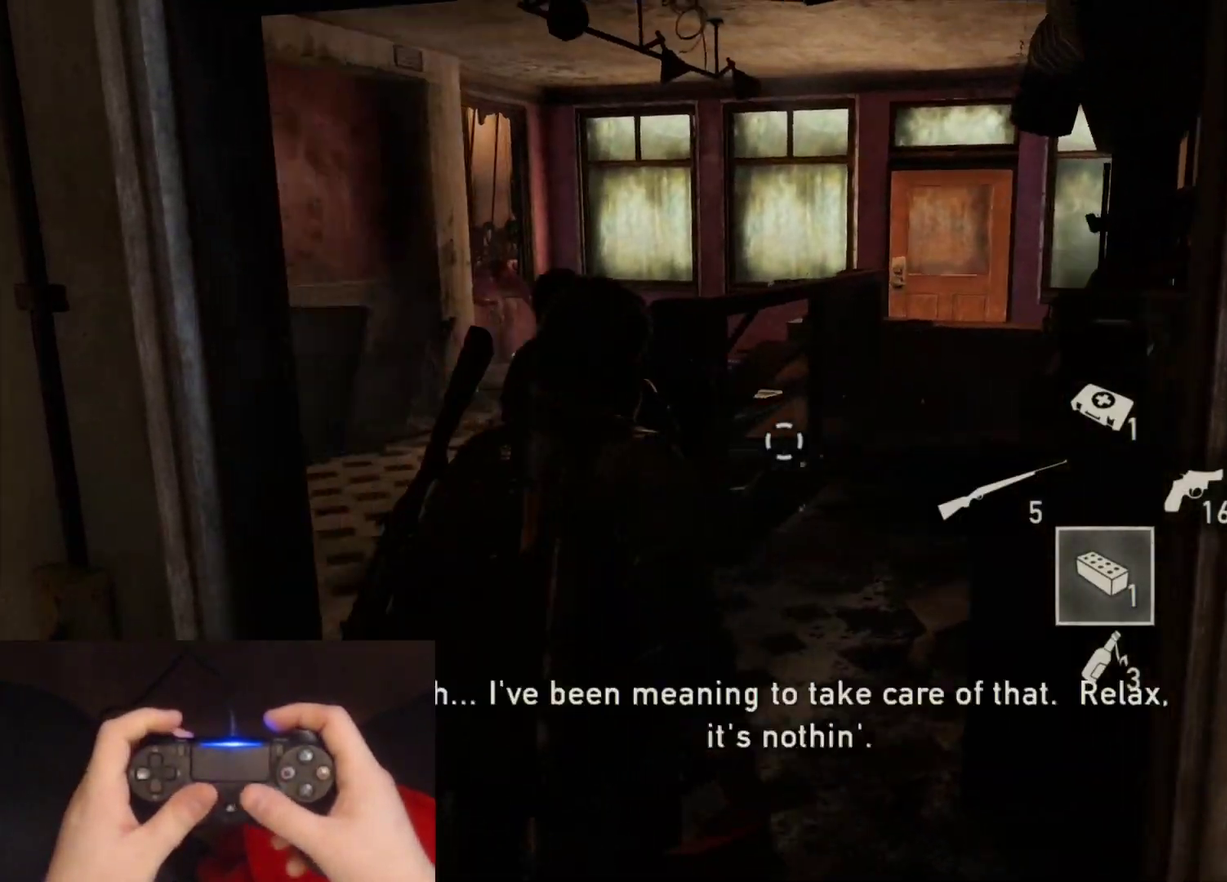
{"buttons": ["L2"], "left_stick": "up", "right_stick": "center", "events": [[233, "right_stick", "left"], [350, "right_stick", "center"]]}
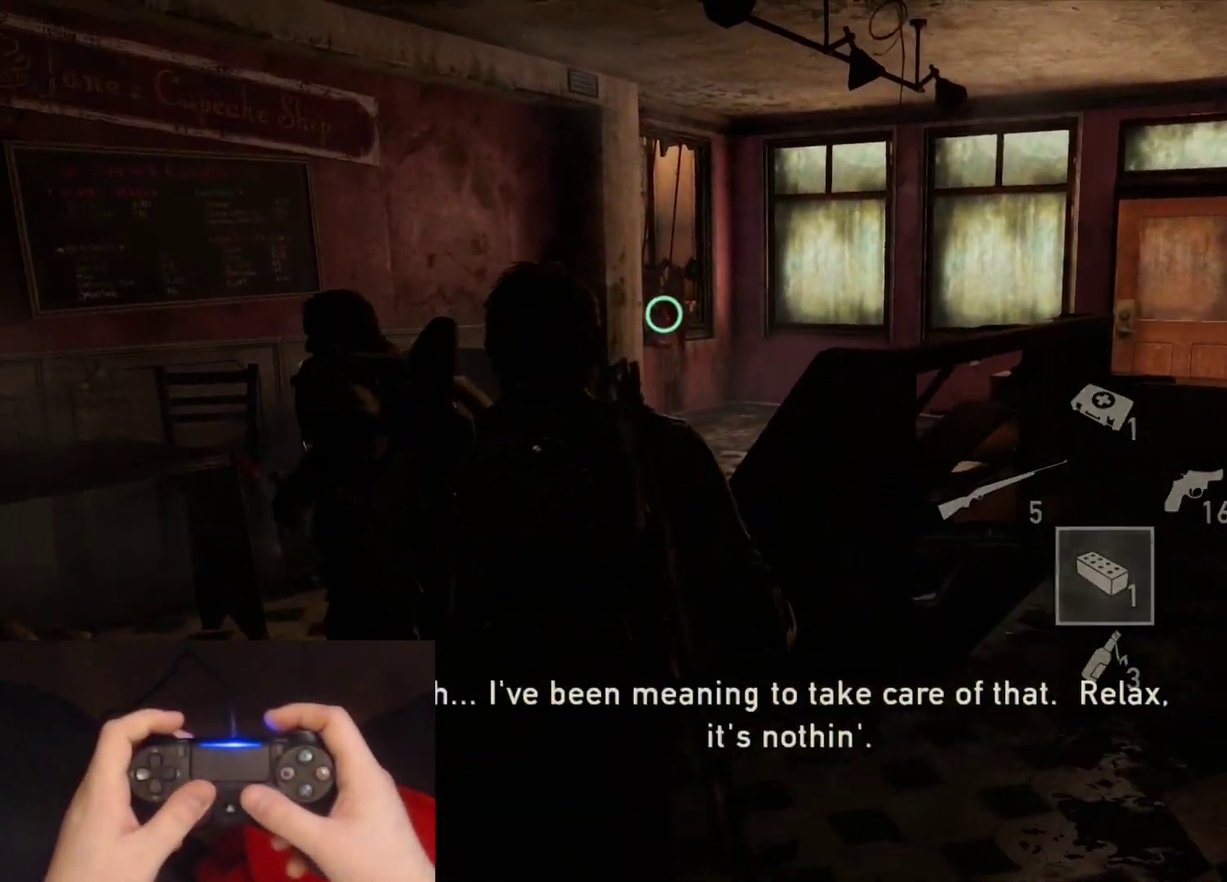
{"buttons": ["L2"], "left_stick": "up", "right_stick": "center", "events": []}
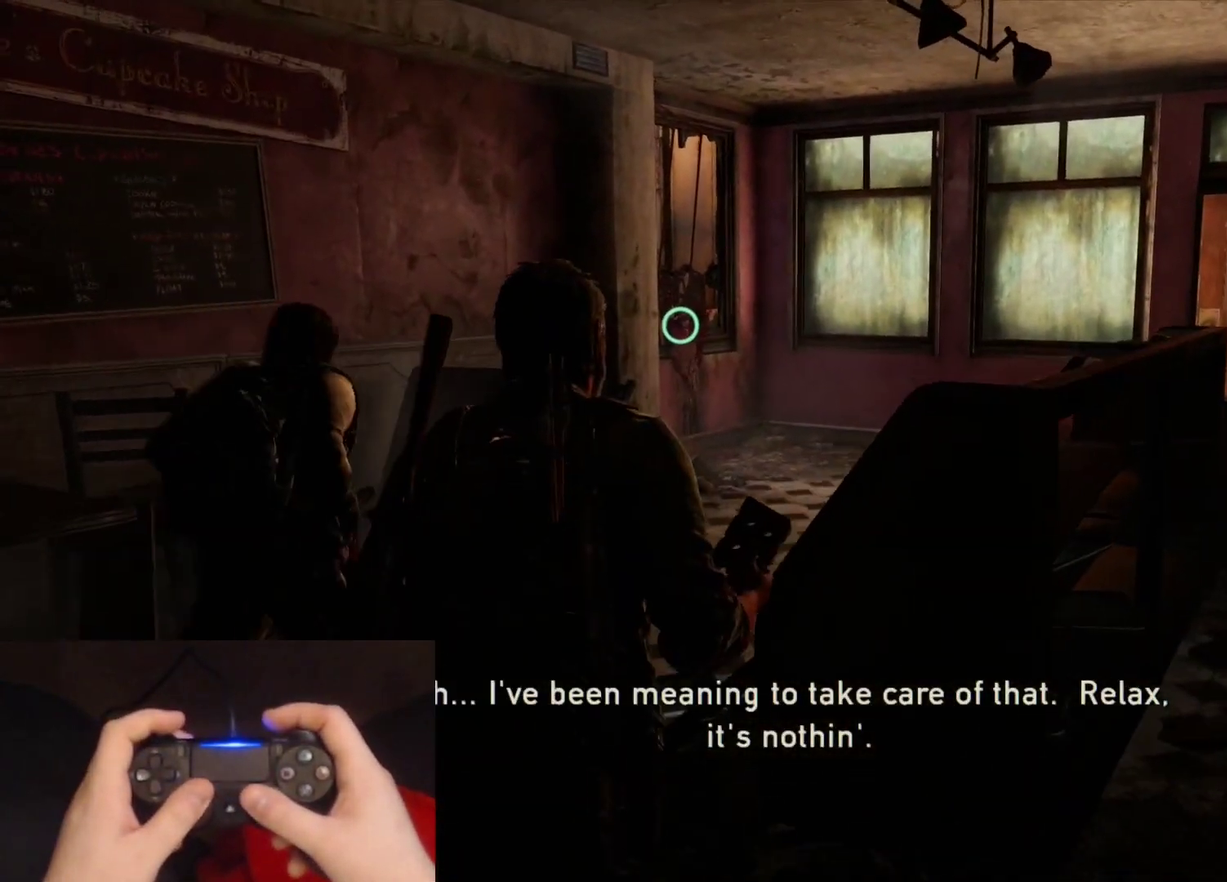
{"buttons": ["L2"], "left_stick": "up", "right_stick": "center", "events": [[250, "right_stick", "down-right"], [383, "right_stick", "center"]]}